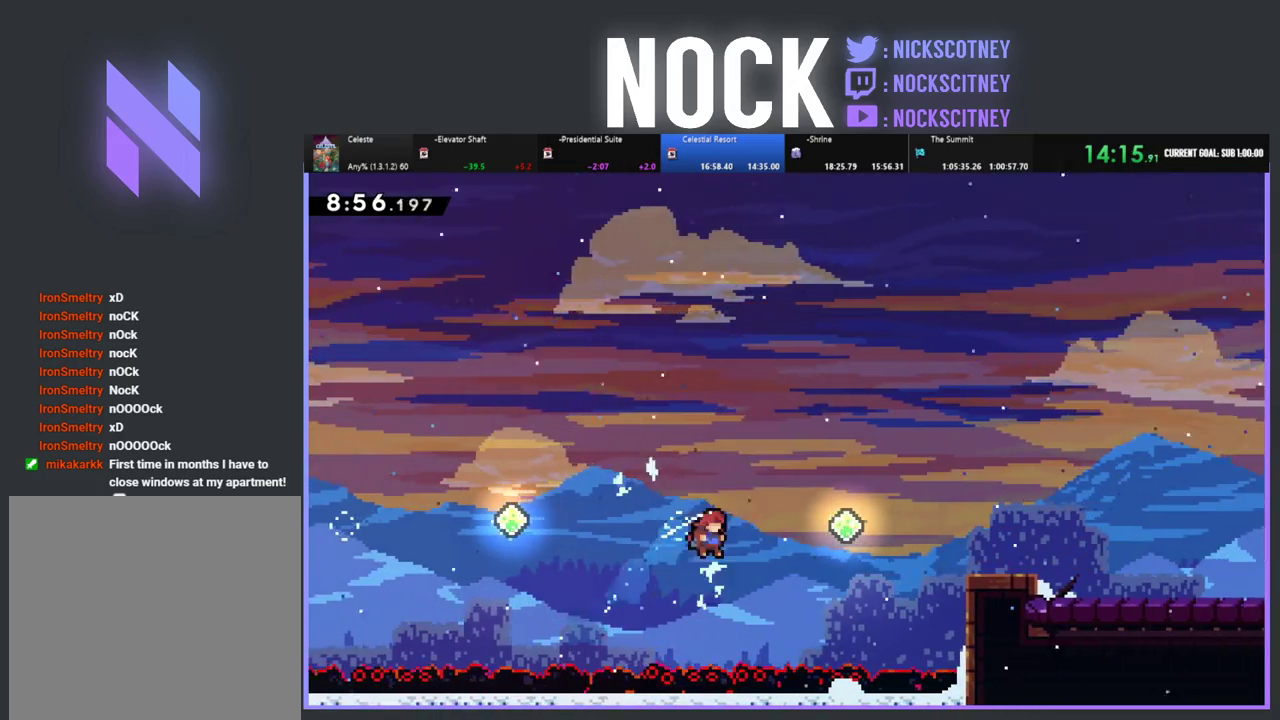
Gameplay with a controller (PlayStation layout); each line is a JSON object with the inputs held at the frame after it. "events" lists button and stick changes between this image and that frame as [ms after this image, input, new state], when the widget could be followed in between. Not read: R3 right_stick.
{"buttons": ["R2", "DPAD_RIGHT"], "left_stick": "center", "events": [[117, "CIRCLE", "down"], [267, "CIRCLE", "up"], [417, "DPAD_UP", "up"]]}
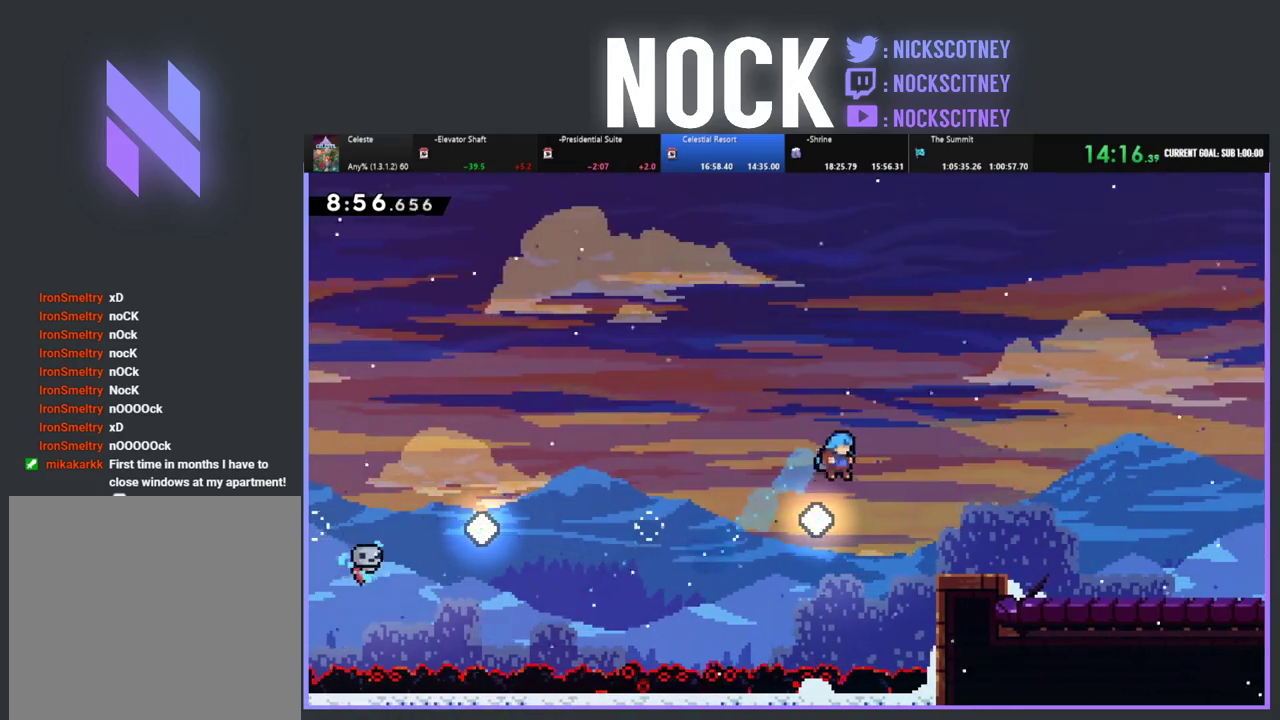
{"buttons": ["CROSS", "R2", "DPAD_UP", "DPAD_RIGHT"], "left_stick": "center", "events": [[217, "DPAD_UP", "down"], [383, "CROSS", "down"]]}
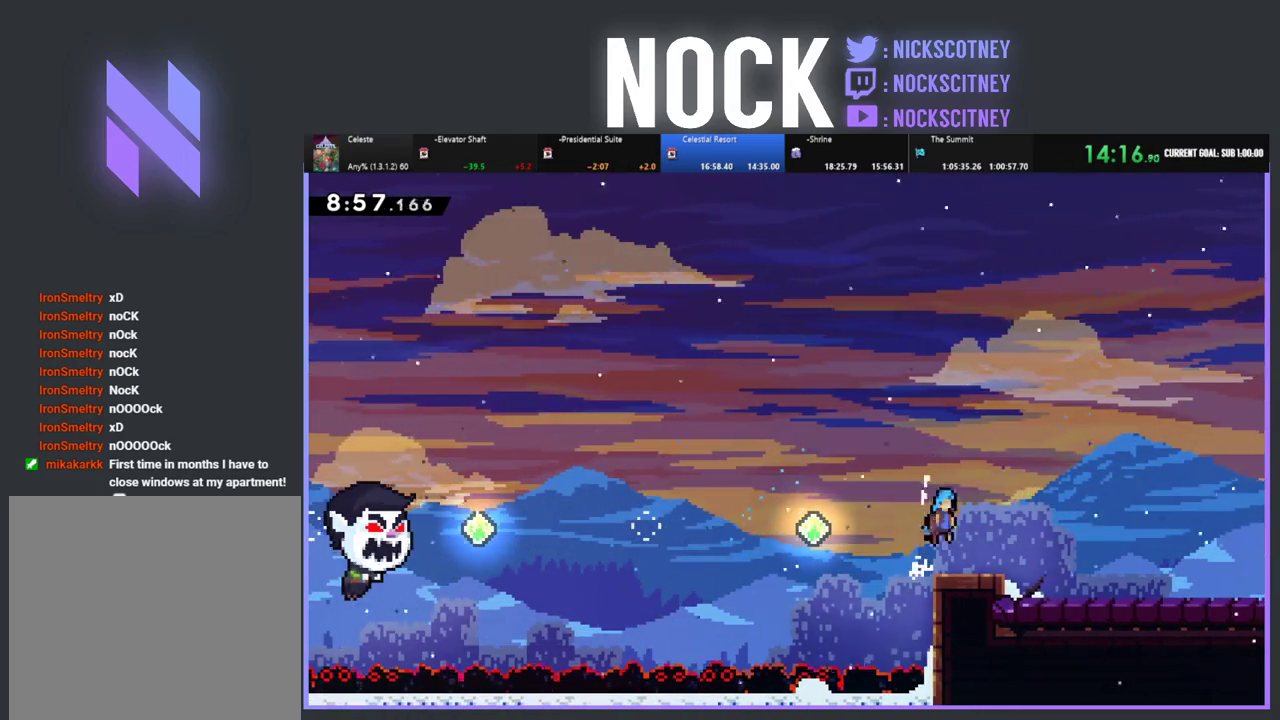
{"buttons": ["DPAD_DOWN", "DPAD_RIGHT"], "left_stick": "center", "events": [[67, "CROSS", "up"], [100, "DPAD_UP", "up"], [367, "R2", "up"], [400, "DPAD_DOWN", "down"]]}
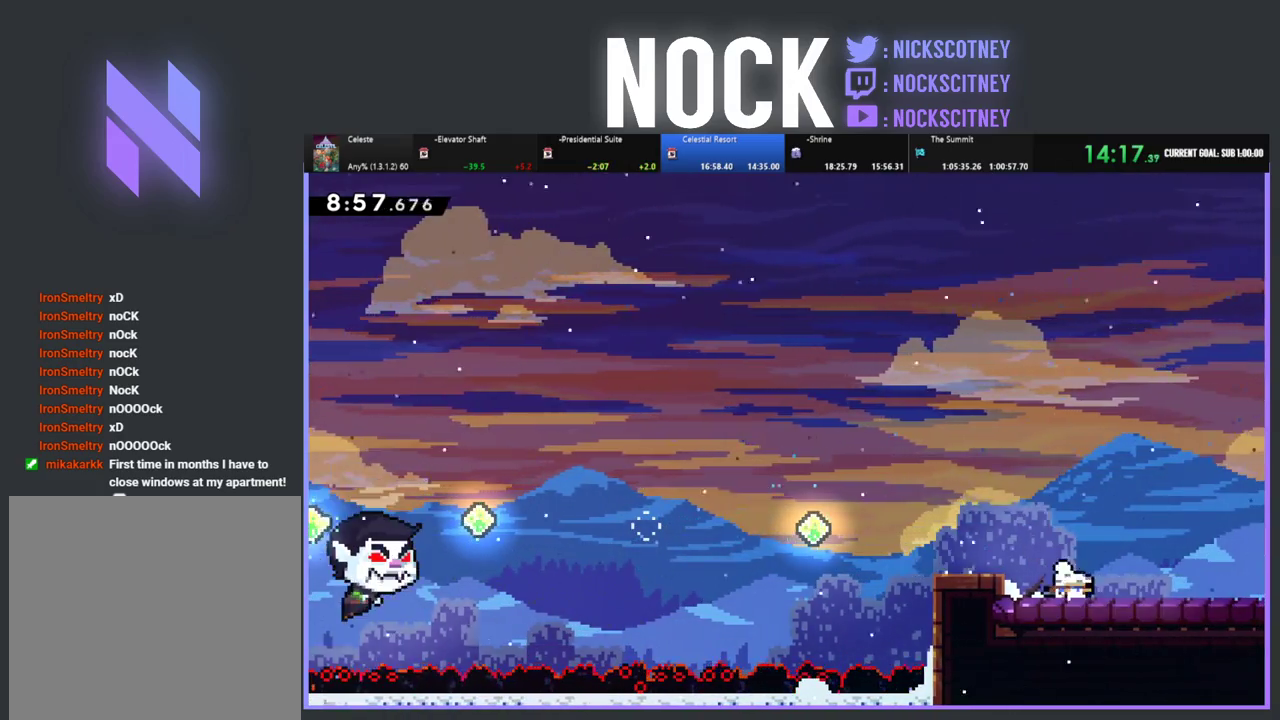
{"buttons": ["R2", "DPAD_RIGHT"], "left_stick": "center", "events": [[17, "CIRCLE", "down"], [17, "CROSS", "down"], [233, "CROSS", "up"], [250, "DPAD_DOWN", "up"], [267, "CIRCLE", "up"], [317, "DPAD_RIGHT", "up"], [433, "DPAD_RIGHT", "down"], [483, "R2", "down"]]}
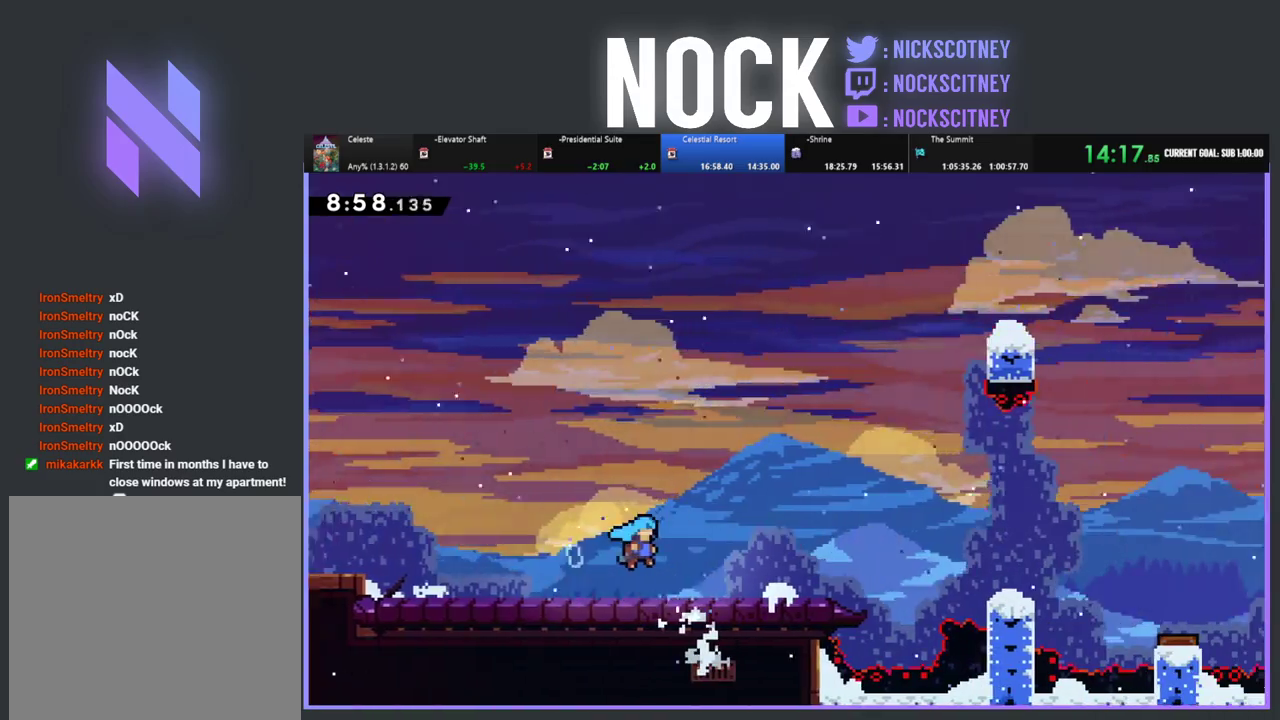
{"buttons": ["R2", "DPAD_RIGHT"], "left_stick": "center", "events": []}
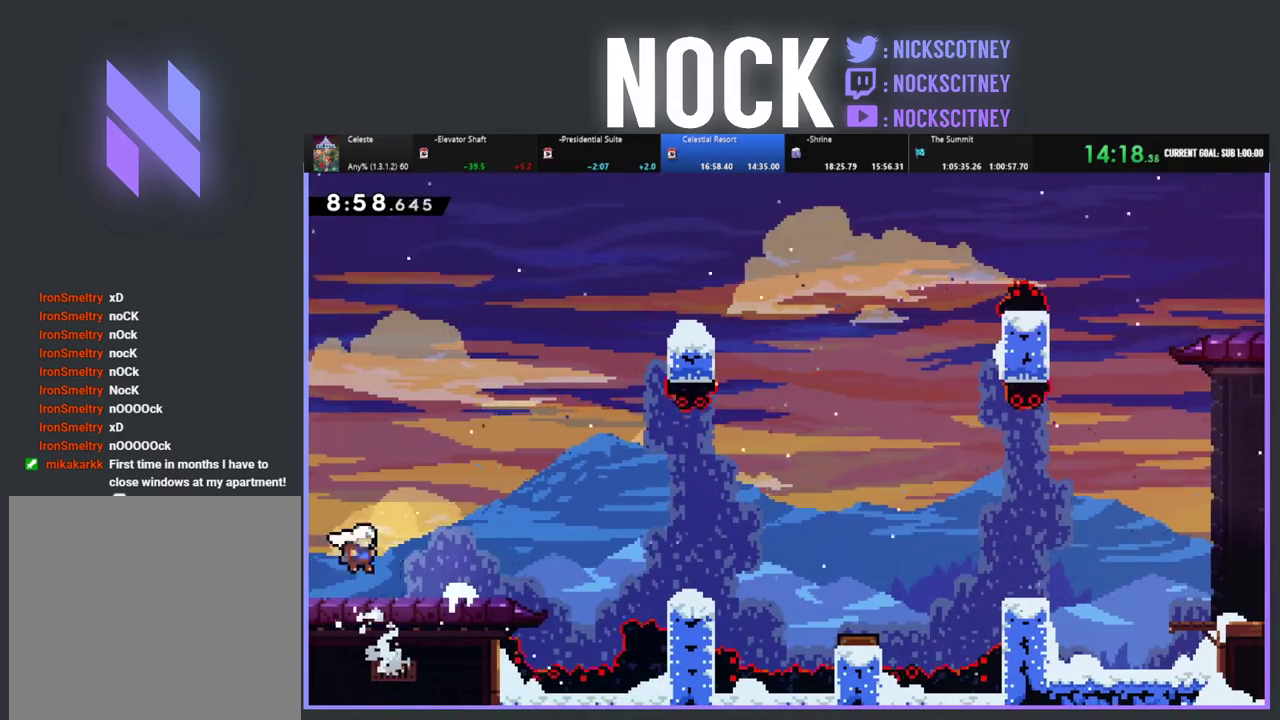
{"buttons": ["CROSS", "R2", "DPAD_UP", "DPAD_RIGHT"], "left_stick": "center", "events": [[117, "DPAD_RIGHT", "up"], [167, "DPAD_RIGHT", "down"], [217, "CROSS", "down"], [283, "DPAD_UP", "down"]]}
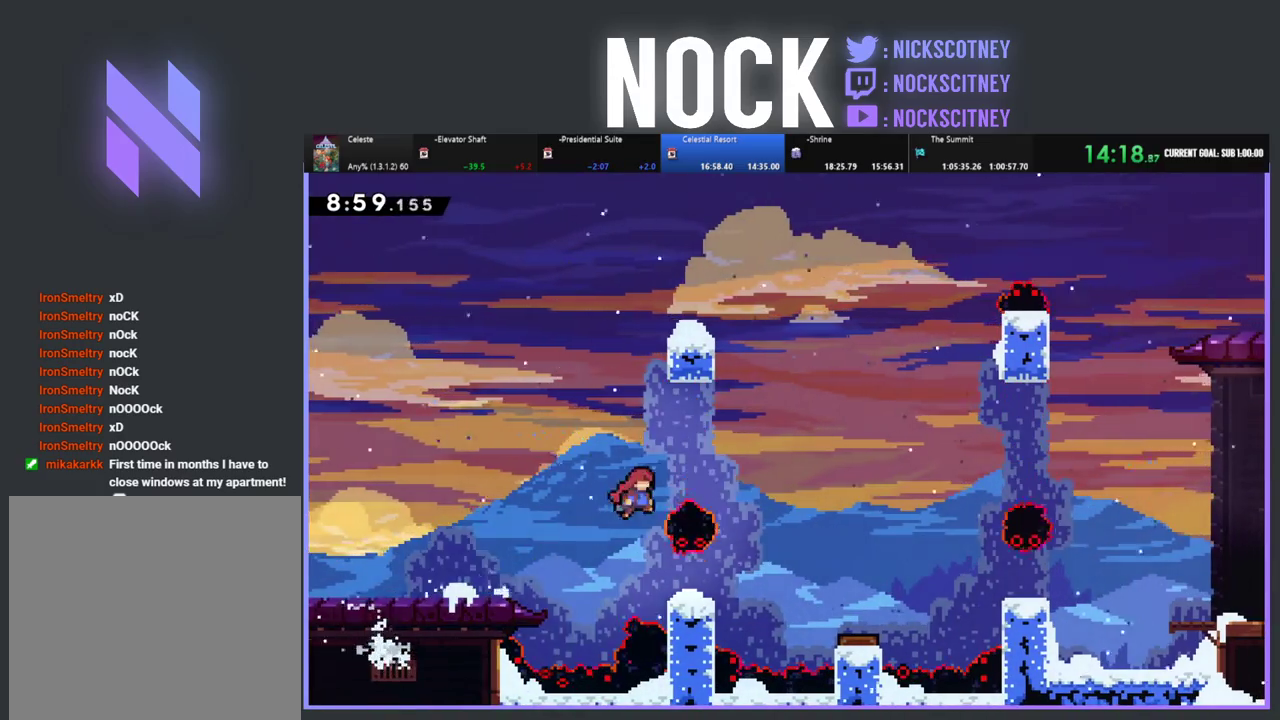
{"buttons": [], "left_stick": "center", "events": [[67, "CROSS", "up"], [83, "DPAD_UP", "up"], [150, "CIRCLE", "down"], [233, "DPAD_RIGHT", "up"], [250, "CIRCLE", "up"], [367, "R2", "up"], [433, "DPAD_RIGHT", "down"], [483, "DPAD_RIGHT", "up"]]}
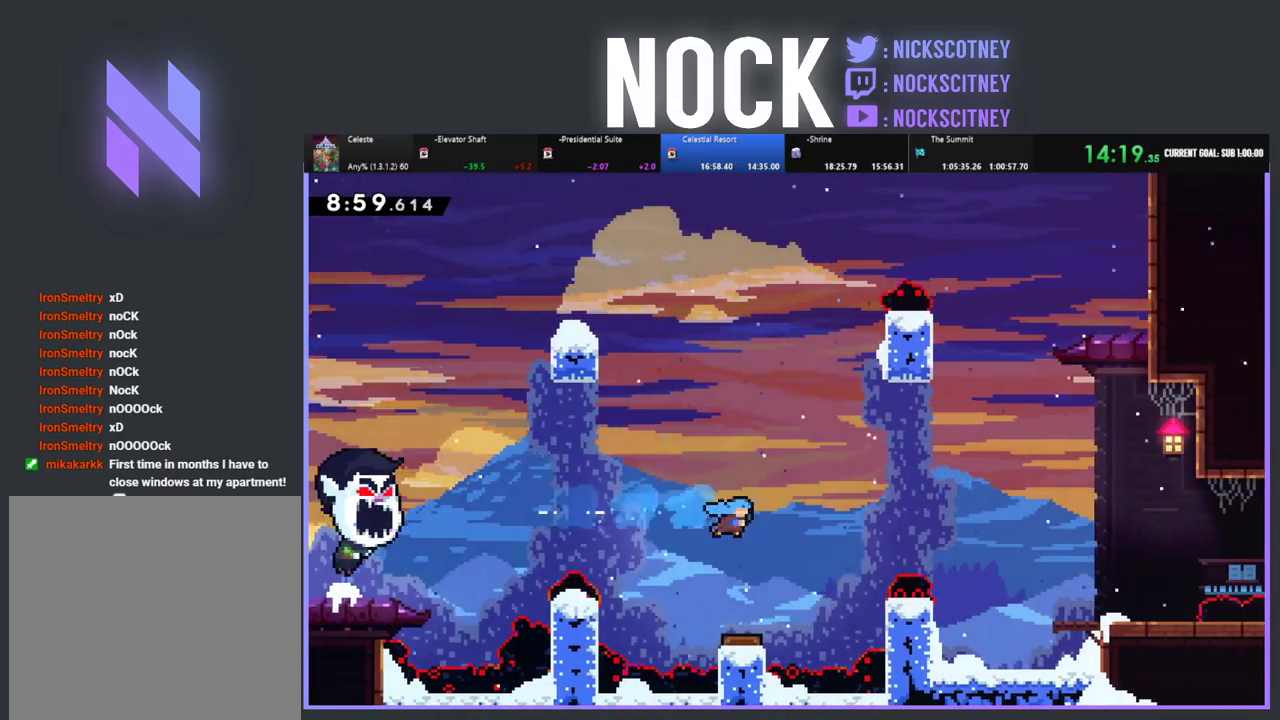
{"buttons": [], "left_stick": "center", "events": [[117, "DPAD_RIGHT", "down"], [183, "DPAD_RIGHT", "up"]]}
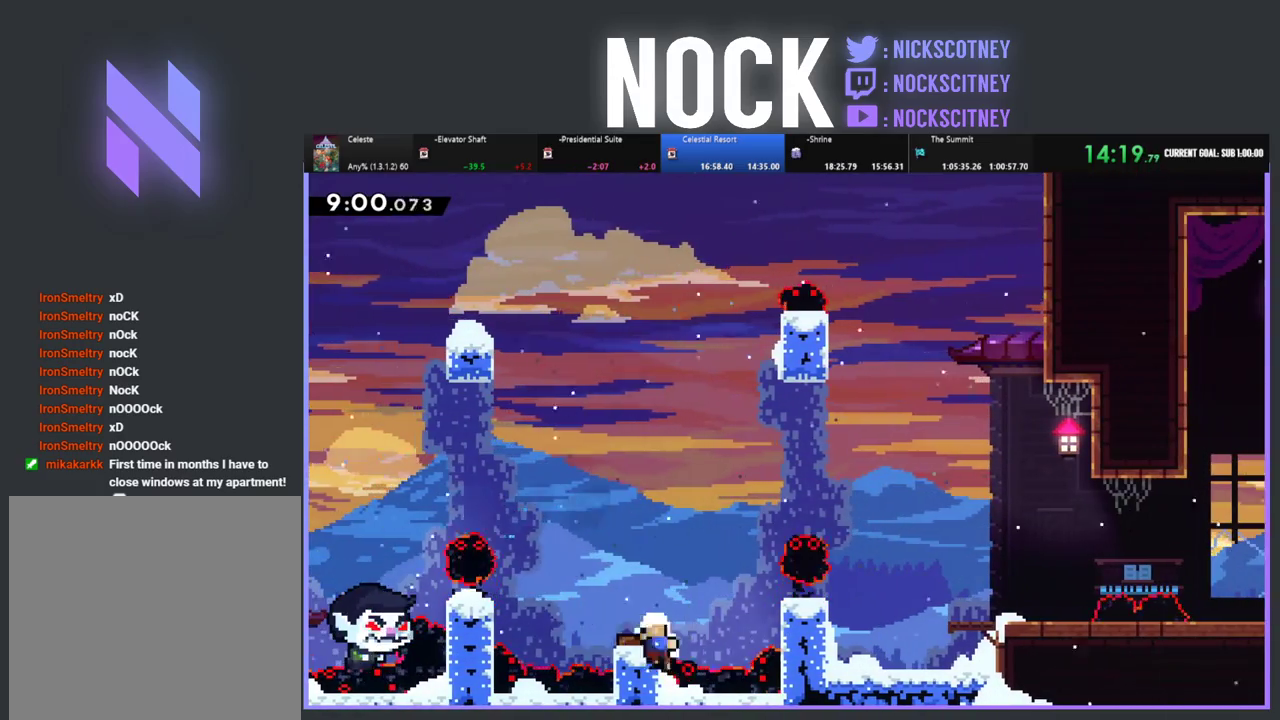
{"buttons": [], "left_stick": "center", "events": [[100, "DPAD_RIGHT", "down"], [267, "DPAD_RIGHT", "up"]]}
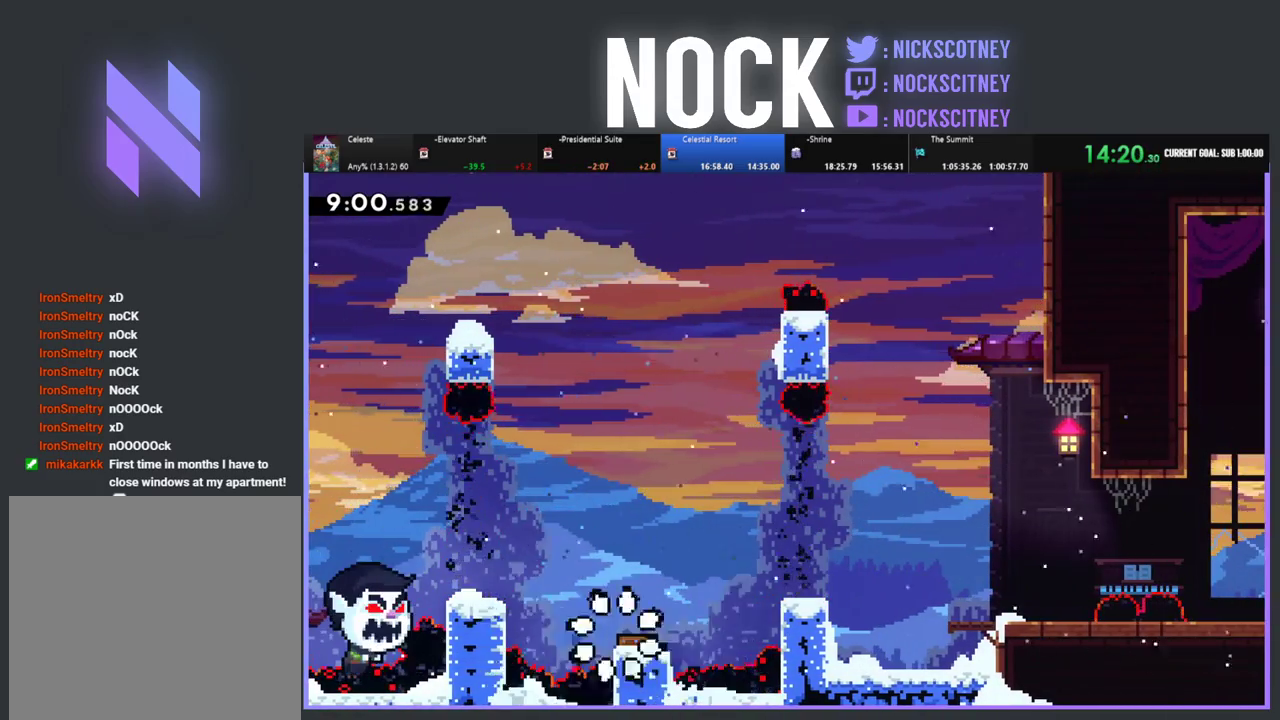
{"buttons": ["R2"], "left_stick": "center", "events": [[500, "R2", "down"]]}
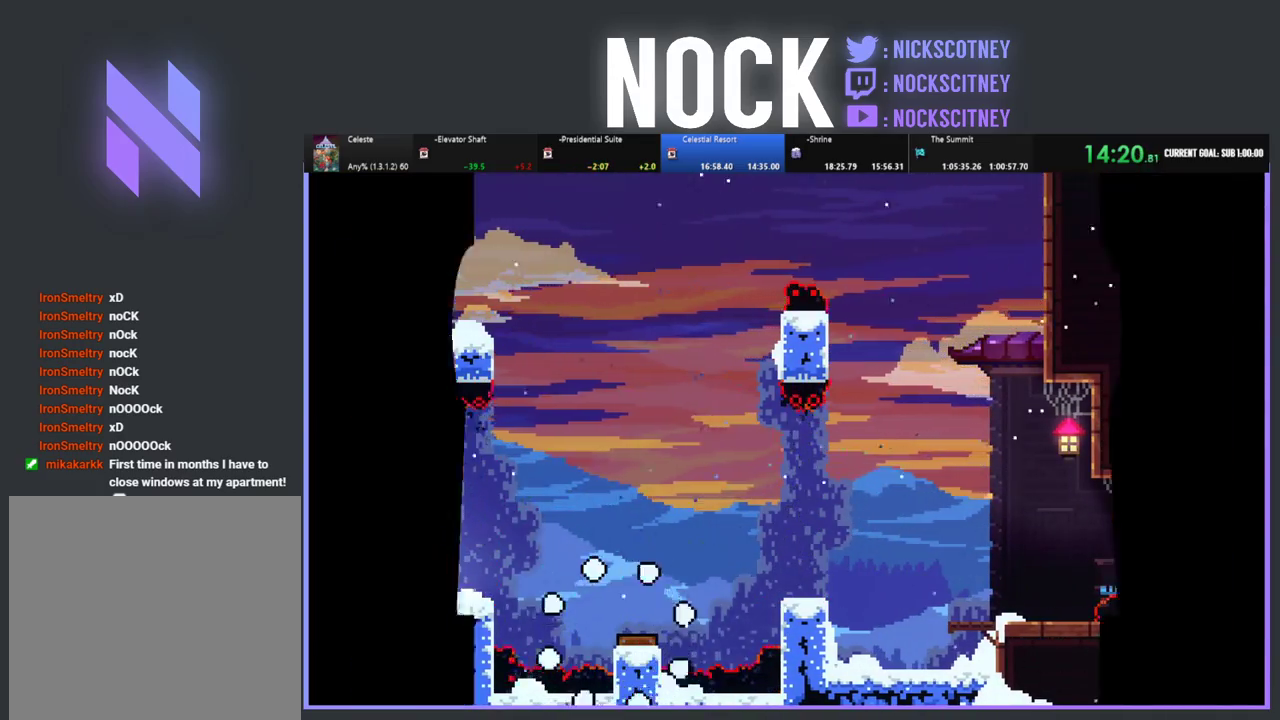
{"buttons": ["R2"], "left_stick": "center", "events": [[283, "DPAD_RIGHT", "down"], [483, "DPAD_RIGHT", "up"]]}
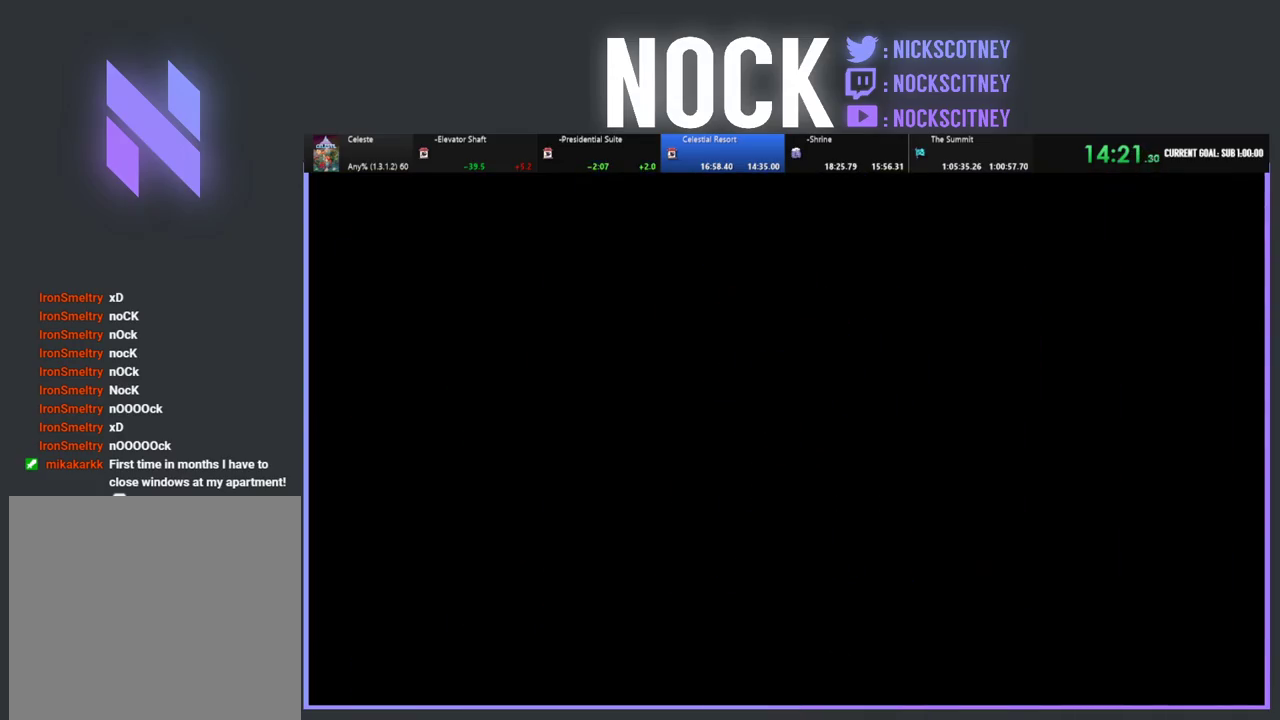
{"buttons": ["R2", "DPAD_RIGHT"], "left_stick": "center", "events": [[183, "DPAD_RIGHT", "down"]]}
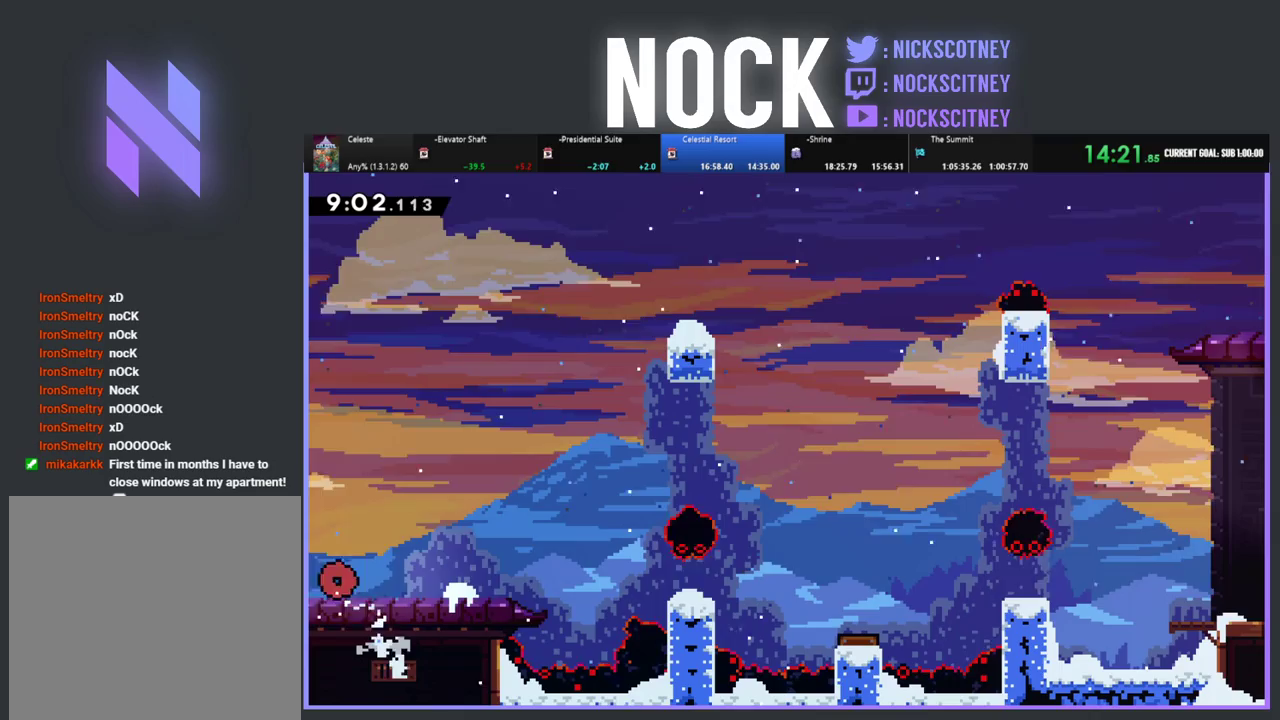
{"buttons": ["R2", "DPAD_RIGHT"], "left_stick": "center", "events": []}
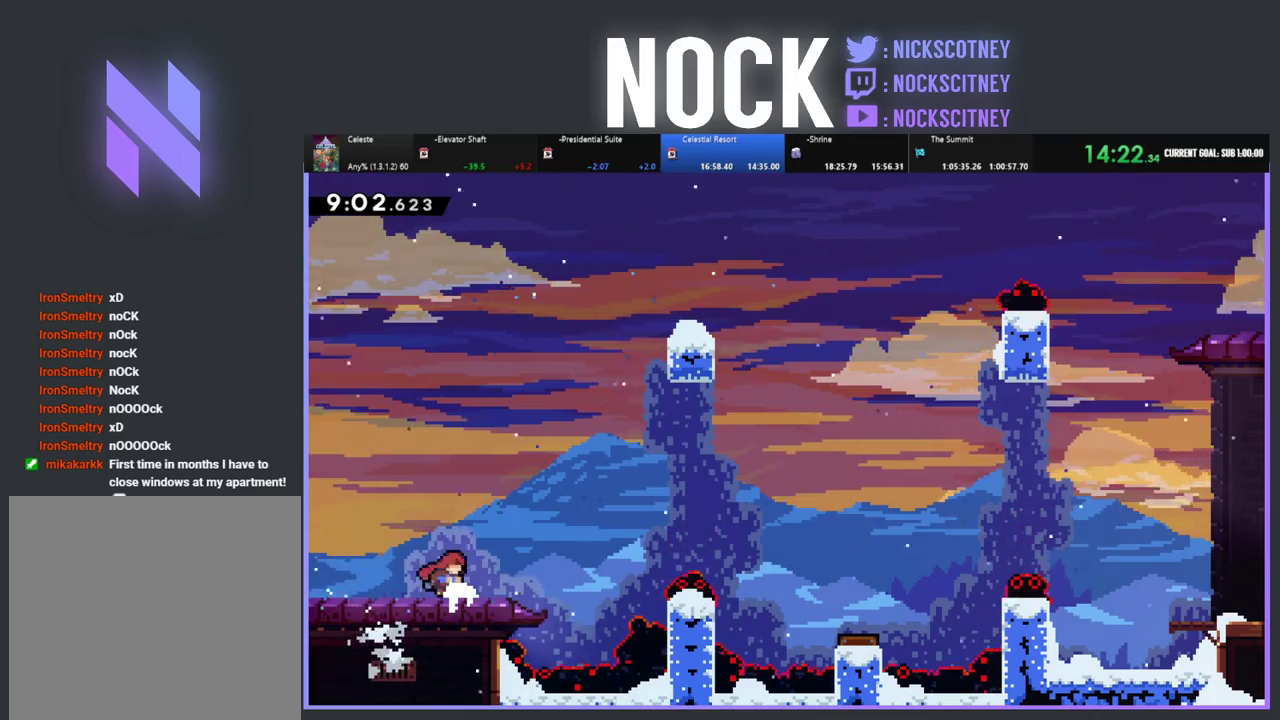
{"buttons": ["CROSS", "R2", "DPAD_RIGHT"], "left_stick": "center", "events": [[167, "CROSS", "down"]]}
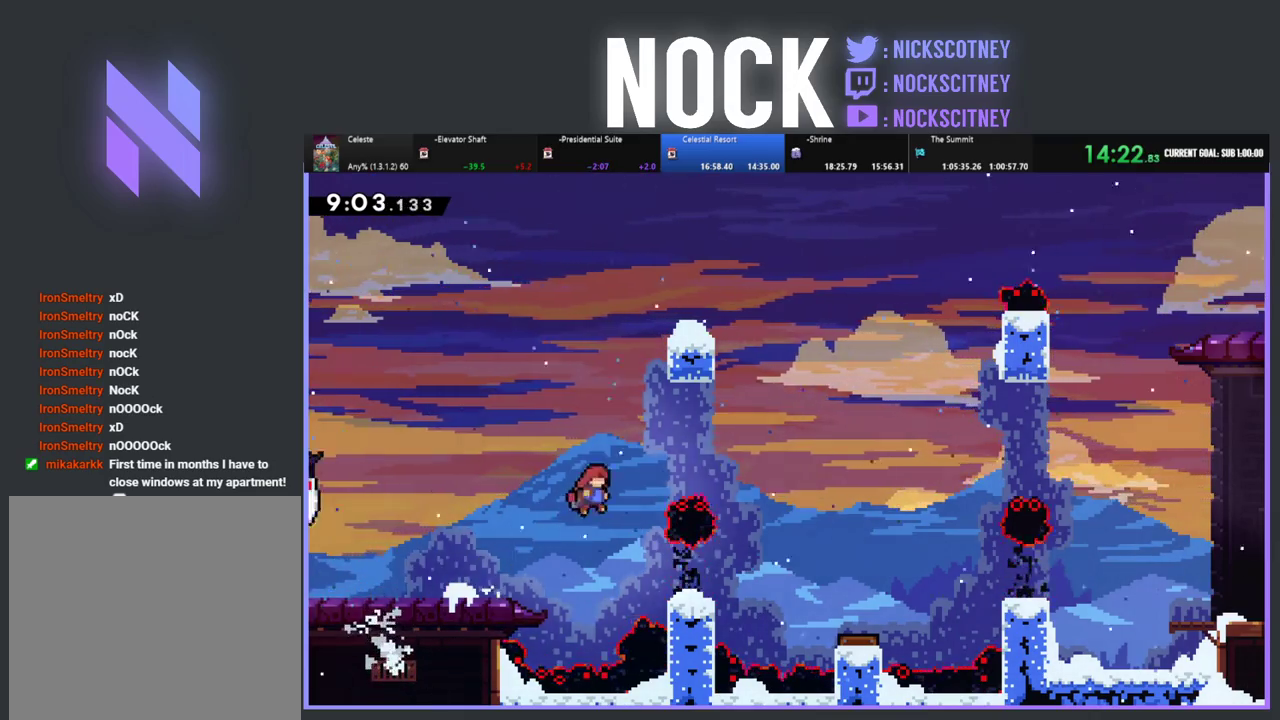
{"buttons": ["R2", "DPAD_RIGHT"], "left_stick": "center", "events": [[167, "CROSS", "up"], [350, "CROSS", "down"], [450, "CROSS", "up"]]}
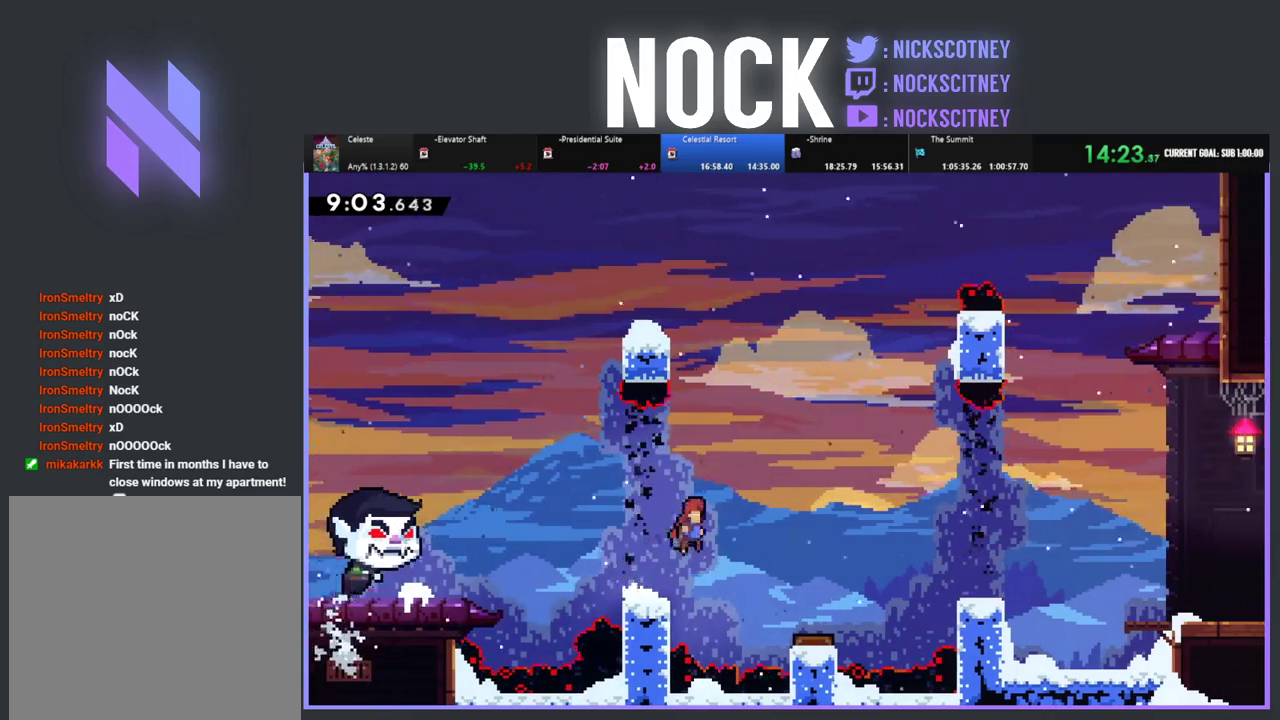
{"buttons": ["R2", "DPAD_RIGHT"], "left_stick": "center", "events": []}
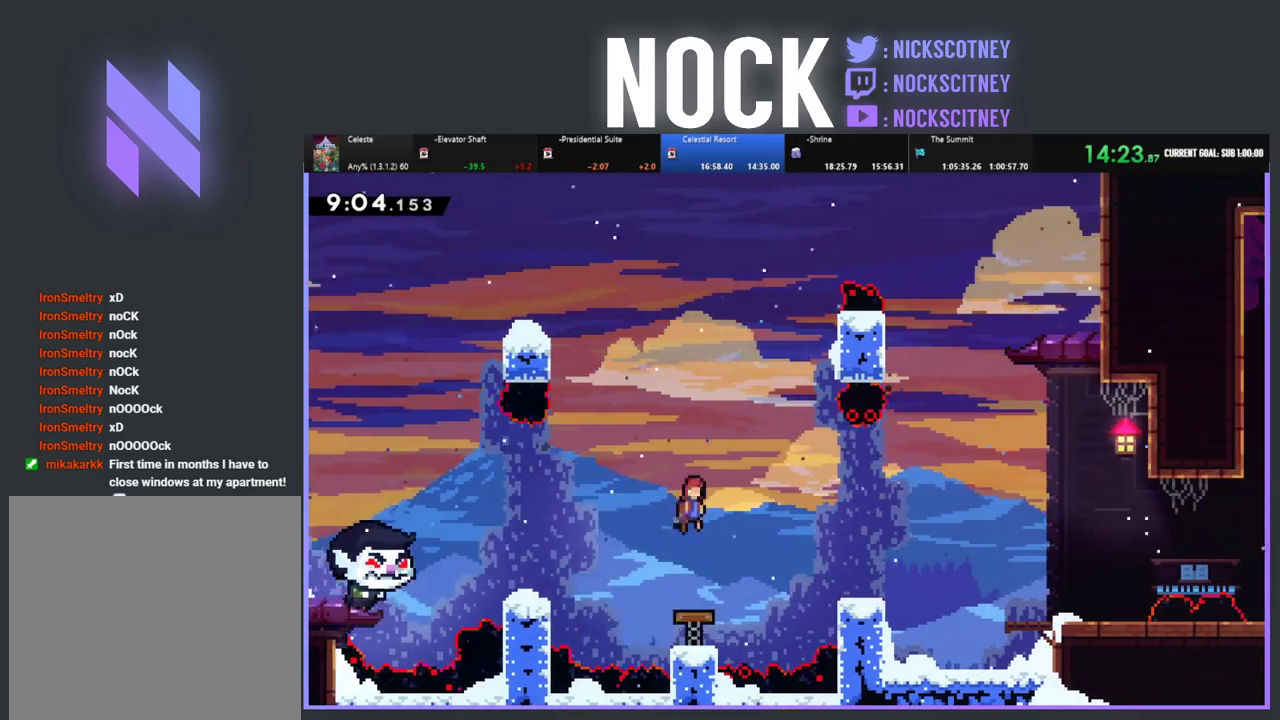
{"buttons": ["R2", "DPAD_RIGHT"], "left_stick": "center", "events": [[33, "DPAD_UP", "down"], [267, "DPAD_UP", "up"], [317, "CIRCLE", "down"], [450, "CIRCLE", "up"]]}
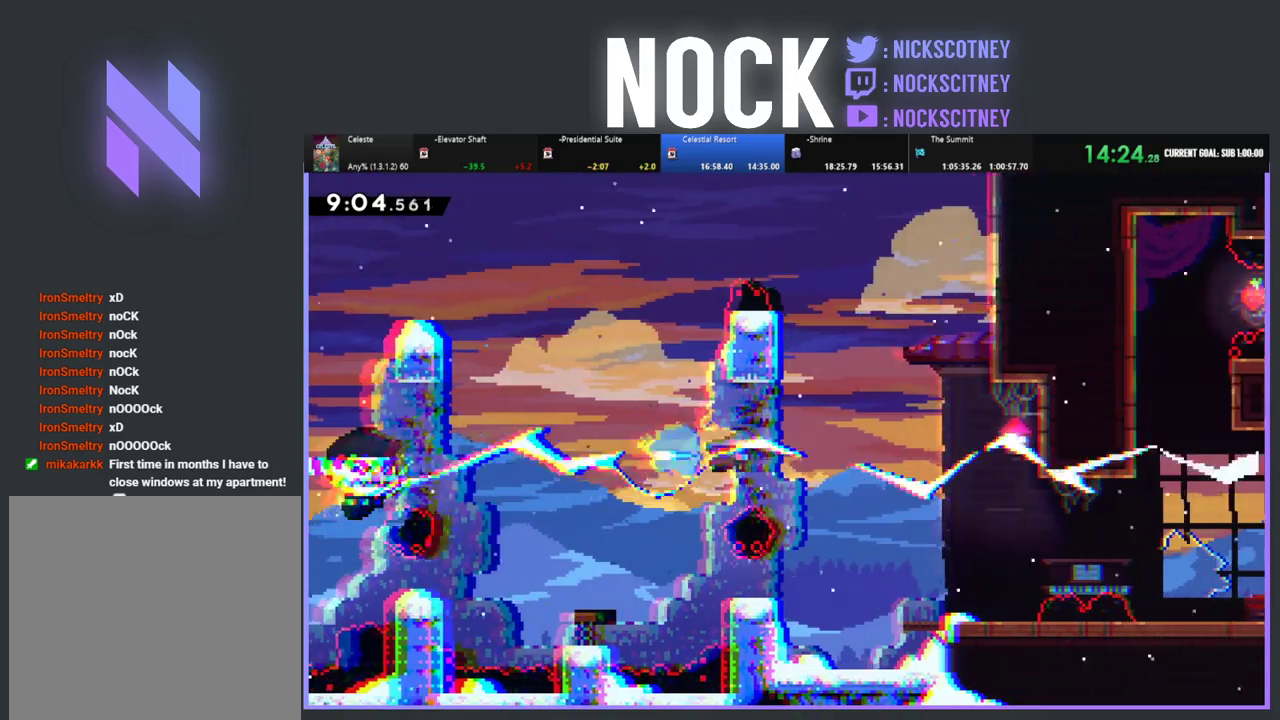
{"buttons": ["DPAD_RIGHT"], "left_stick": "center", "events": [[17, "R2", "up"]]}
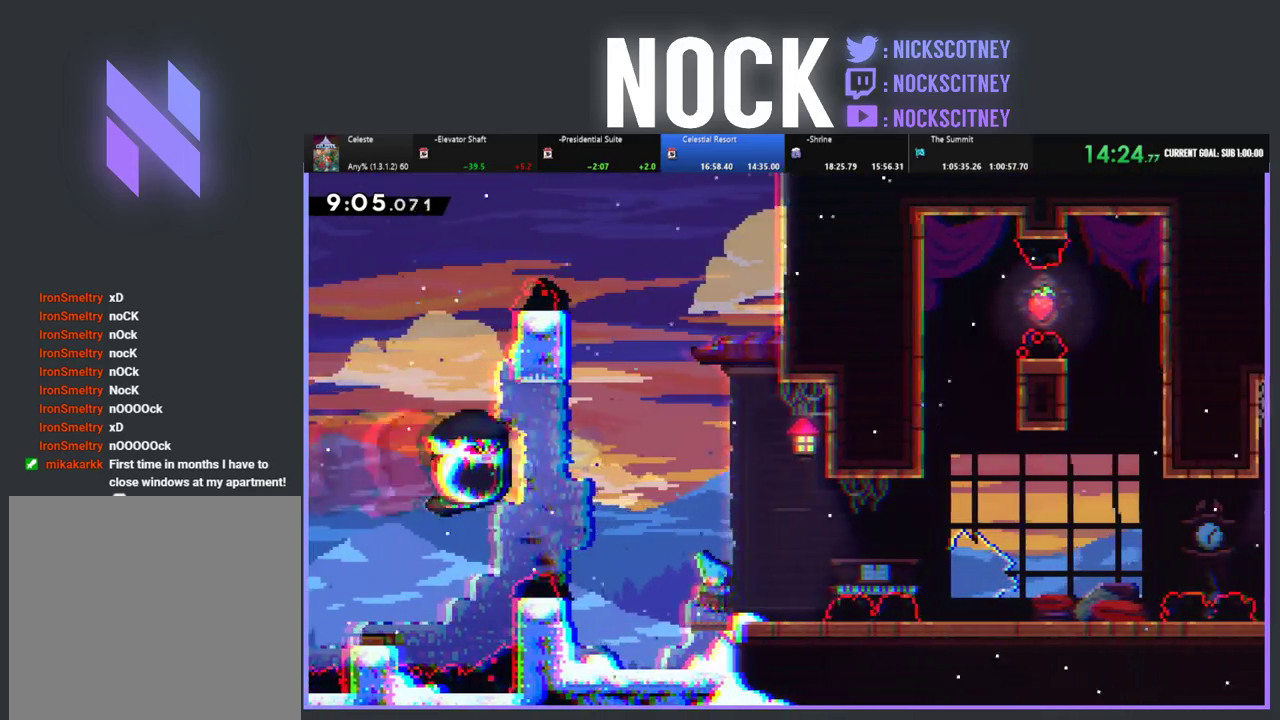
{"buttons": ["CIRCLE", "R2", "DPAD_RIGHT"], "left_stick": "center", "events": [[50, "R2", "down"], [150, "DPAD_RIGHT", "up"], [167, "CROSS", "down"], [200, "DPAD_RIGHT", "down"], [283, "CROSS", "up"], [383, "CIRCLE", "down"]]}
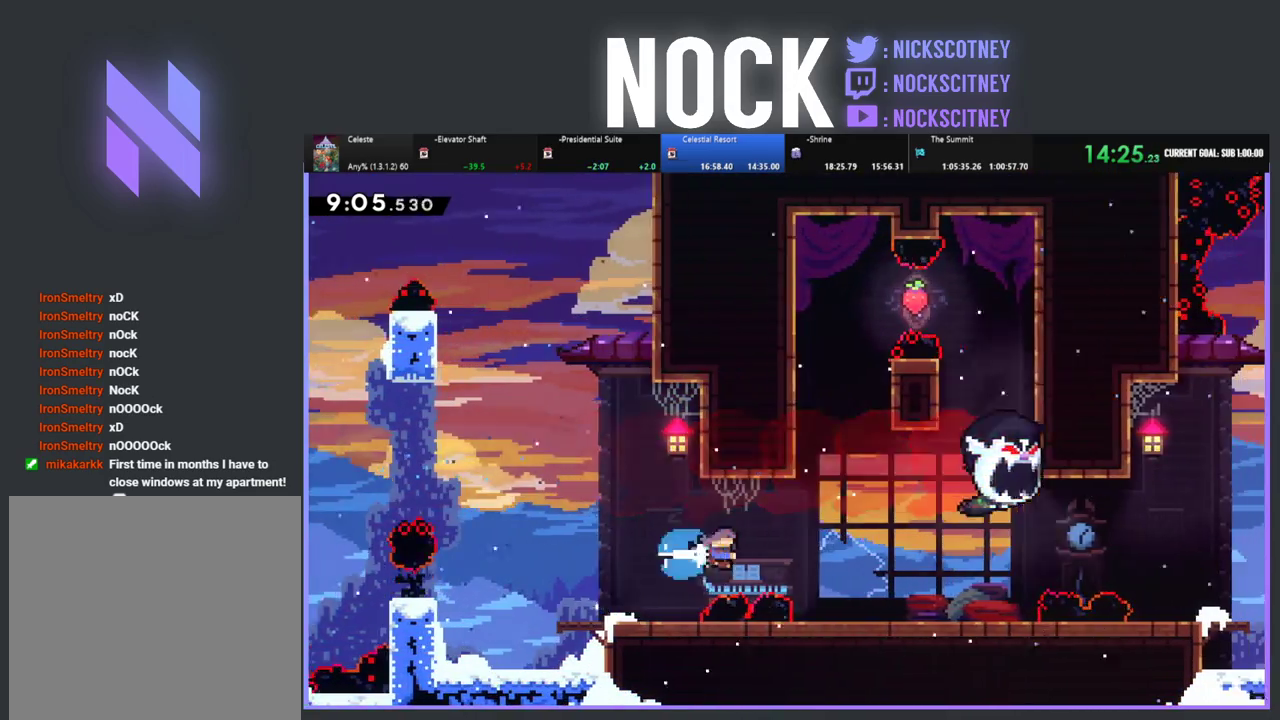
{"buttons": ["CROSS", "R2", "DPAD_RIGHT"], "left_stick": "center", "events": [[17, "CIRCLE", "up"], [450, "CROSS", "down"]]}
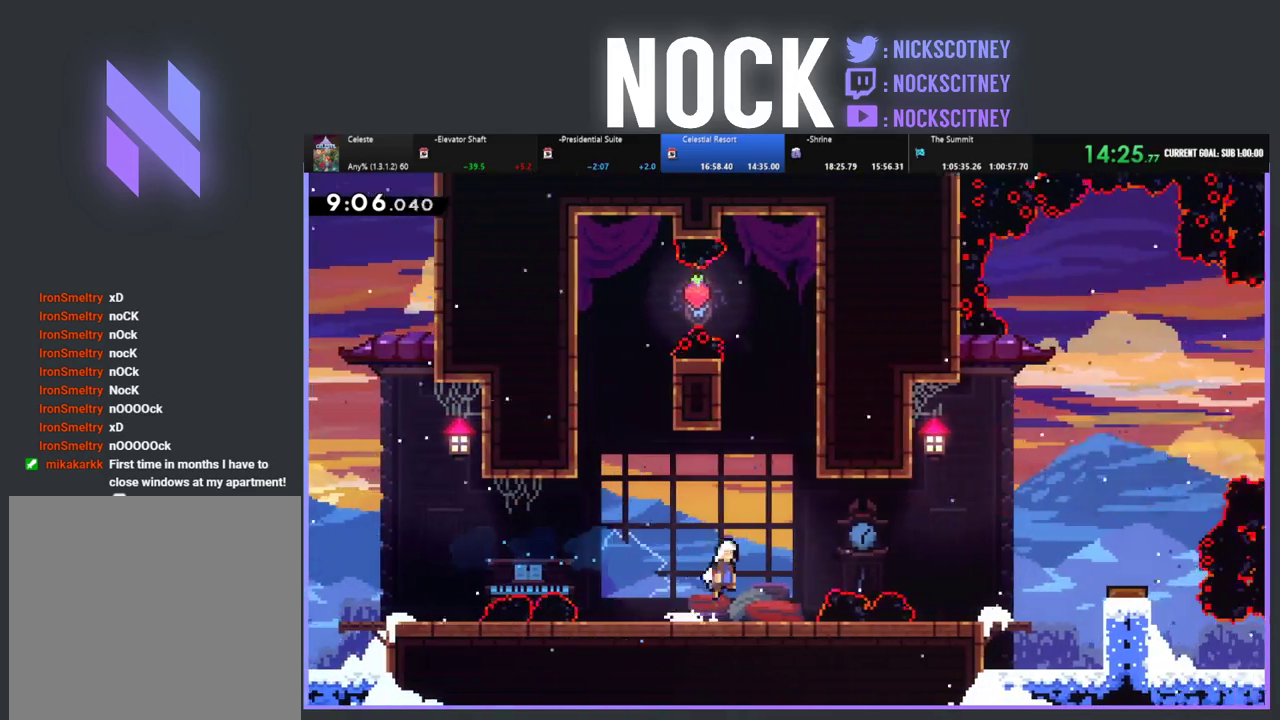
{"buttons": ["R2"], "left_stick": "center", "events": [[50, "CROSS", "up"], [133, "CIRCLE", "down"], [267, "CIRCLE", "up"], [467, "DPAD_RIGHT", "up"]]}
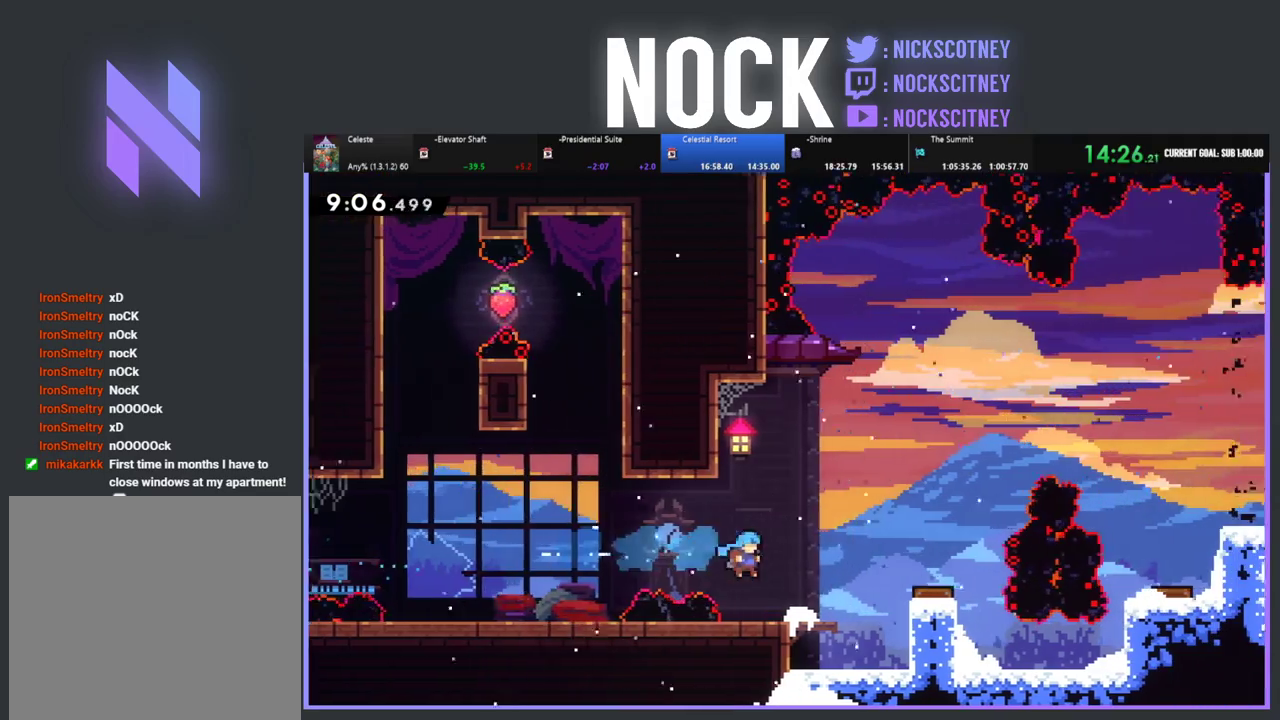
{"buttons": ["R2", "DPAD_RIGHT"], "left_stick": "center", "events": [[67, "DPAD_RIGHT", "down"], [217, "CROSS", "down"], [367, "CROSS", "up"]]}
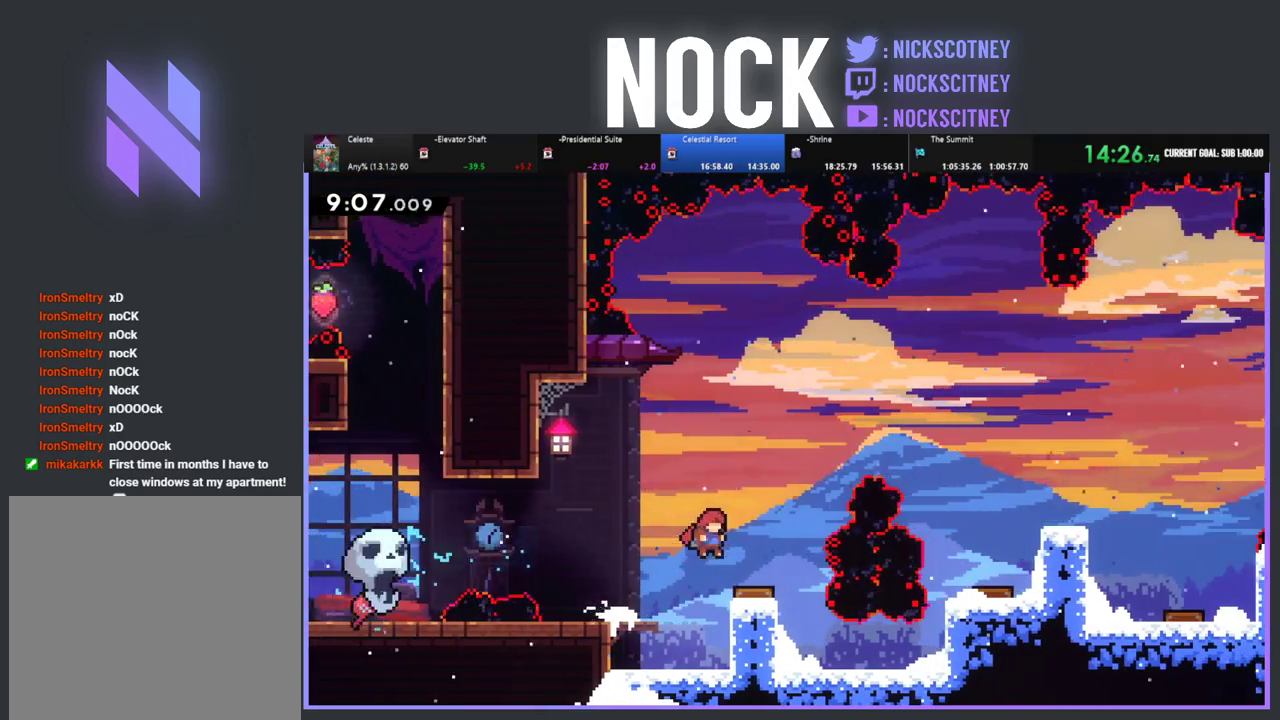
{"buttons": ["CIRCLE", "R2", "DPAD_UP", "DPAD_RIGHT"], "left_stick": "center", "events": [[300, "DPAD_UP", "down"], [433, "CIRCLE", "down"]]}
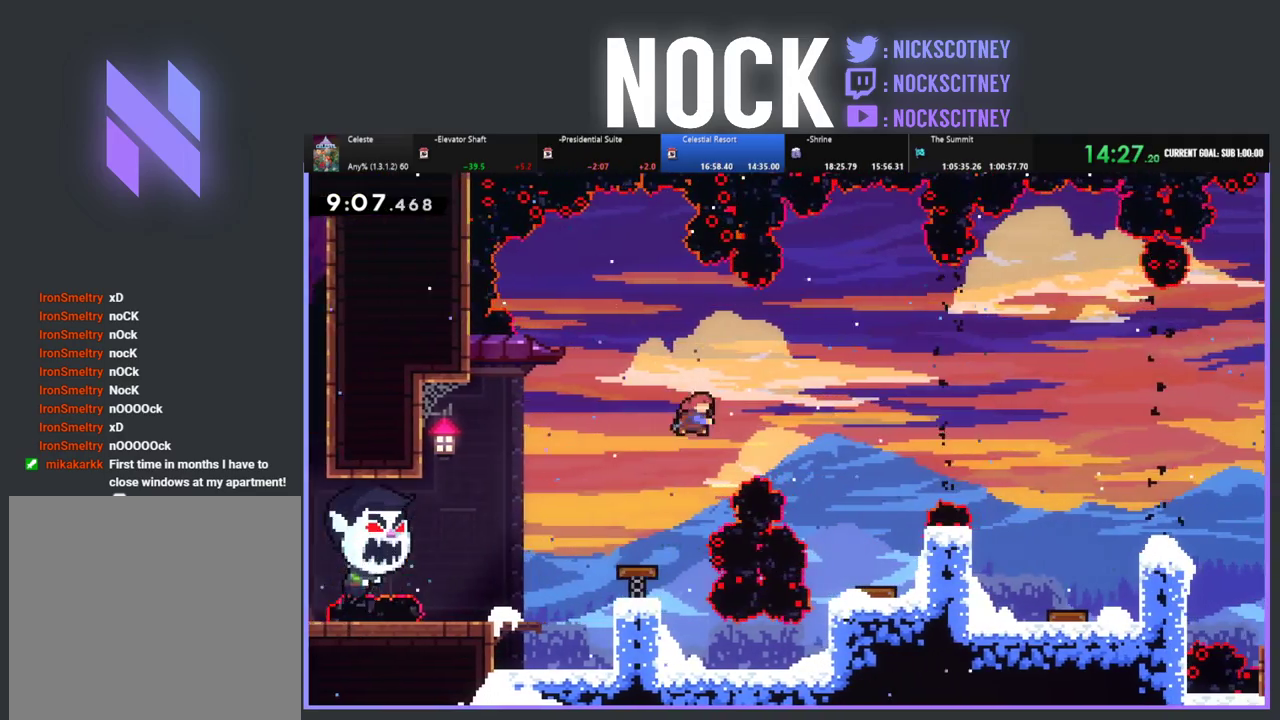
{"buttons": ["DPAD_RIGHT"], "left_stick": "center", "events": [[17, "CIRCLE", "up"], [33, "R2", "up"], [233, "DPAD_UP", "up"], [283, "DPAD_RIGHT", "up"], [483, "DPAD_RIGHT", "down"]]}
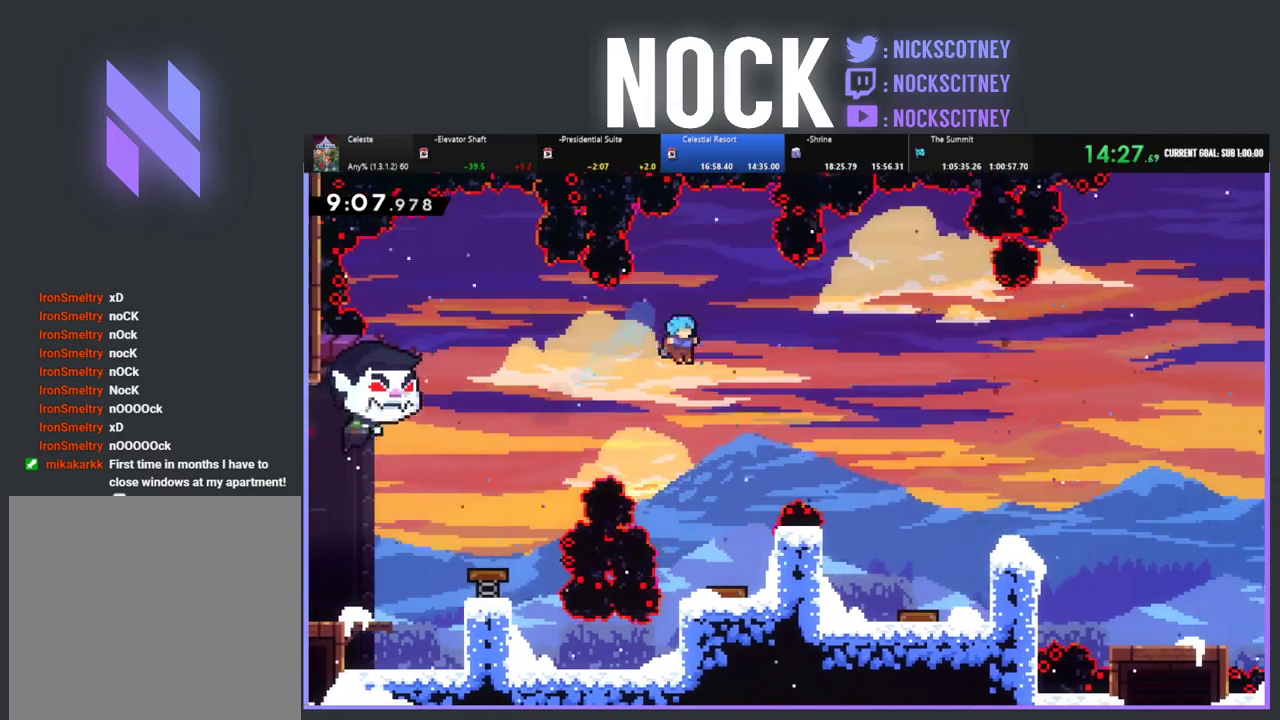
{"buttons": ["DPAD_RIGHT"], "left_stick": "center", "events": [[100, "DPAD_RIGHT", "up"], [333, "DPAD_RIGHT", "down"], [350, "DPAD_UP", "down"], [400, "DPAD_UP", "up"]]}
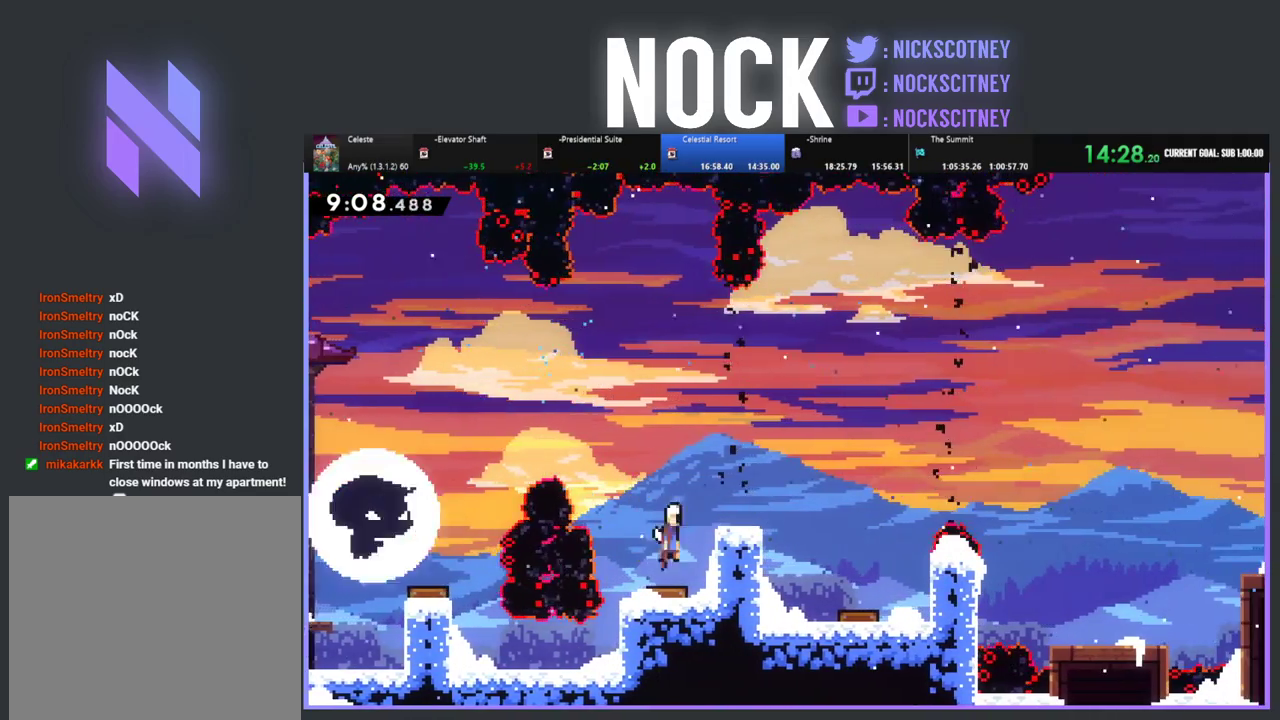
{"buttons": ["DPAD_RIGHT"], "left_stick": "center", "events": []}
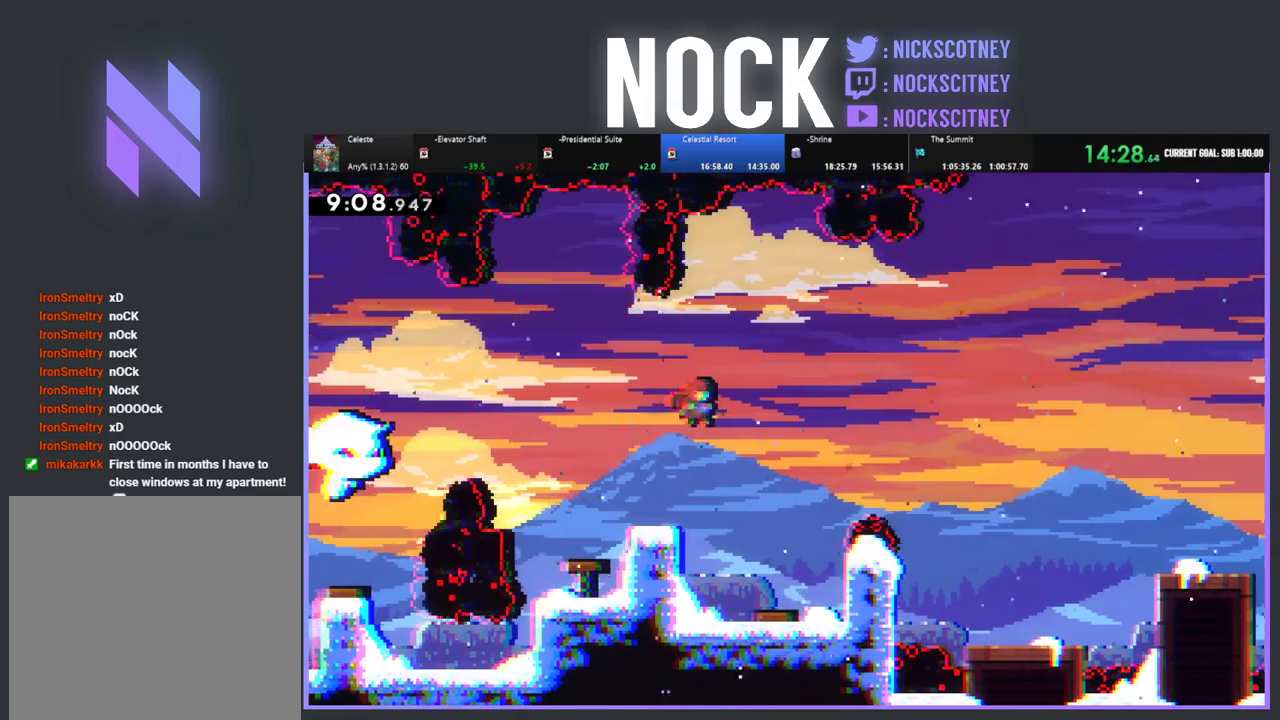
{"buttons": ["DPAD_RIGHT"], "left_stick": "center", "events": [[233, "CIRCLE", "down"], [483, "CIRCLE", "up"]]}
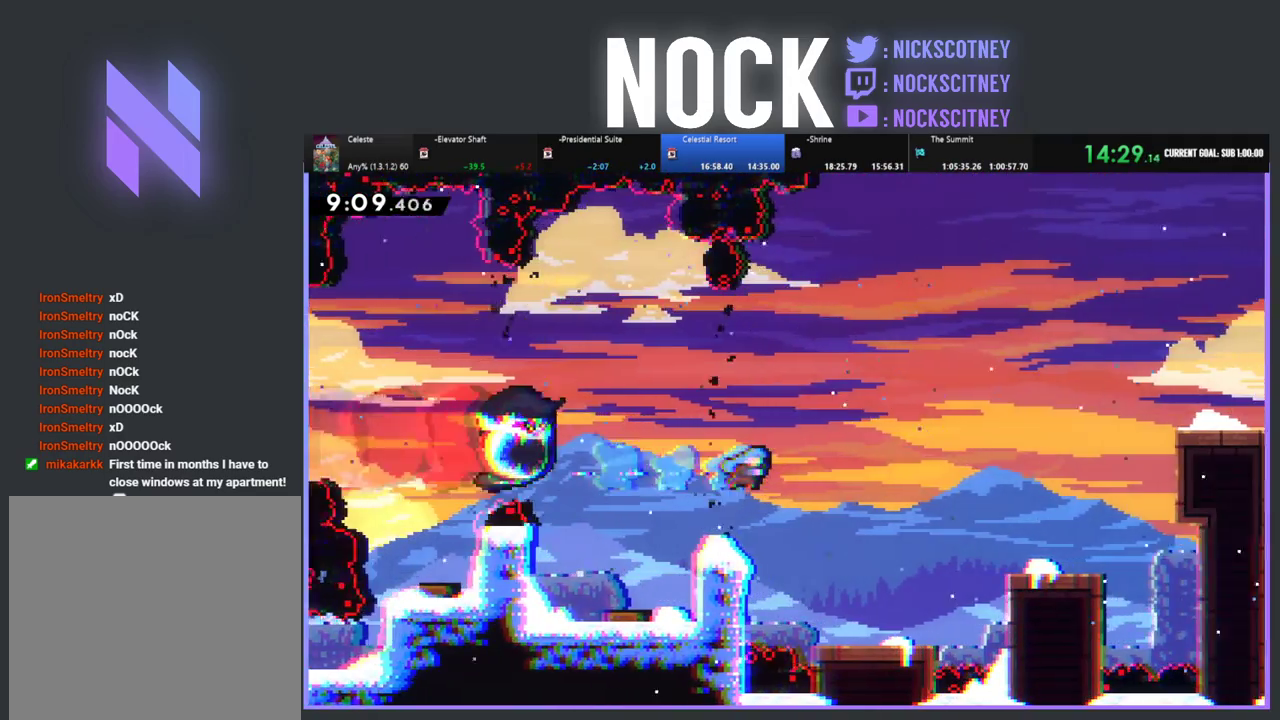
{"buttons": ["DPAD_RIGHT"], "left_stick": "center", "events": []}
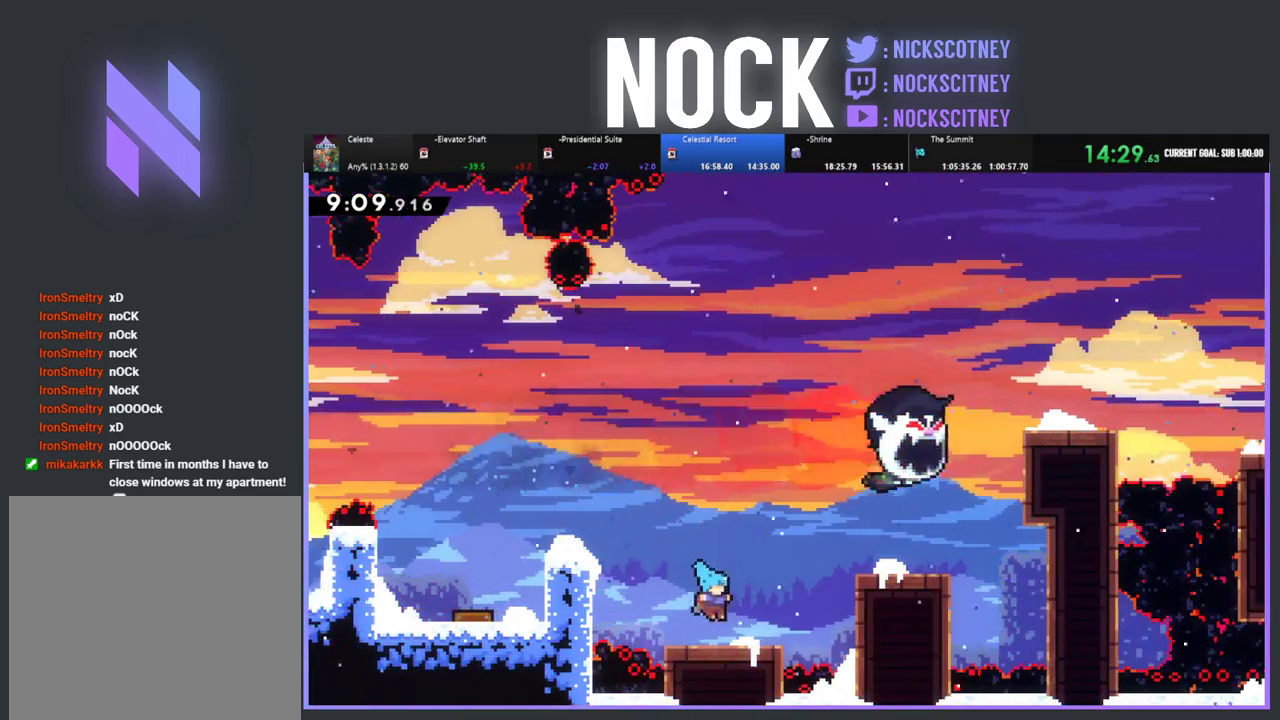
{"buttons": ["CROSS", "R2", "DPAD_UP", "DPAD_RIGHT"], "left_stick": "center", "events": [[133, "R2", "down"], [167, "CROSS", "down"], [167, "DPAD_UP", "down"]]}
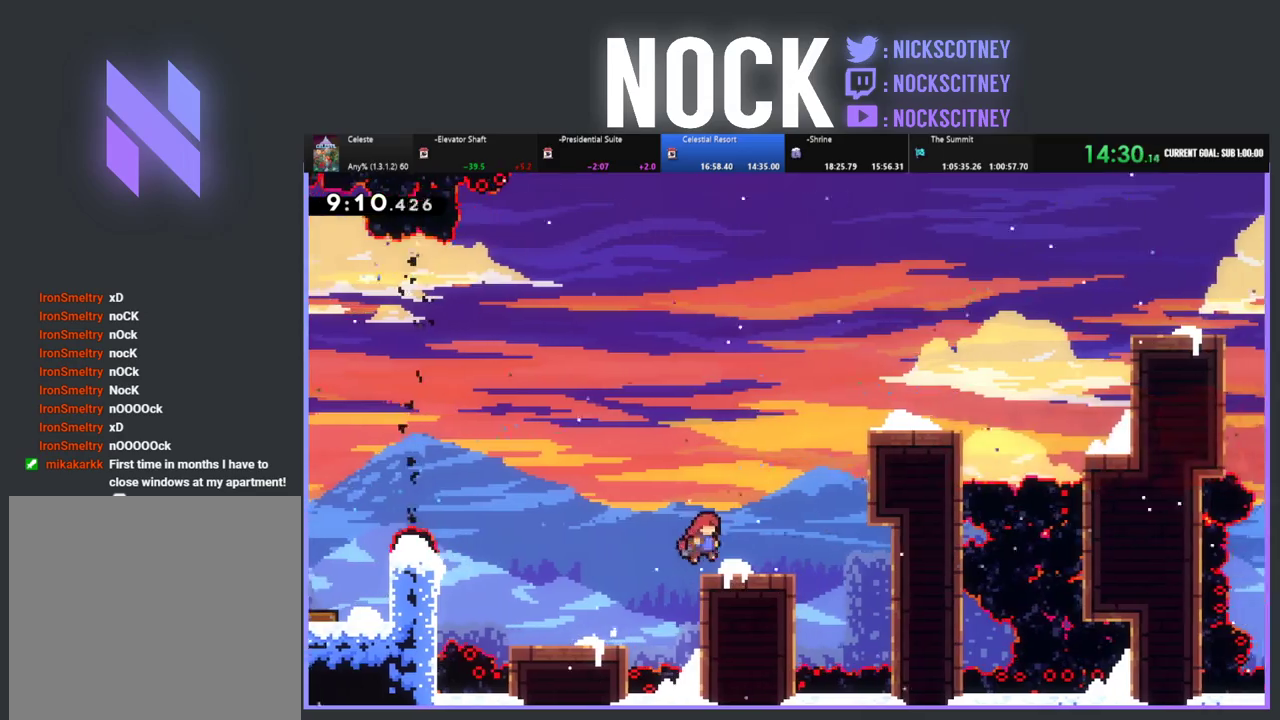
{"buttons": ["CIRCLE", "R2", "DPAD_UP", "DPAD_RIGHT"], "left_stick": "center", "events": [[33, "CROSS", "up"], [150, "CROSS", "down"], [283, "CROSS", "up"], [333, "CIRCLE", "down"]]}
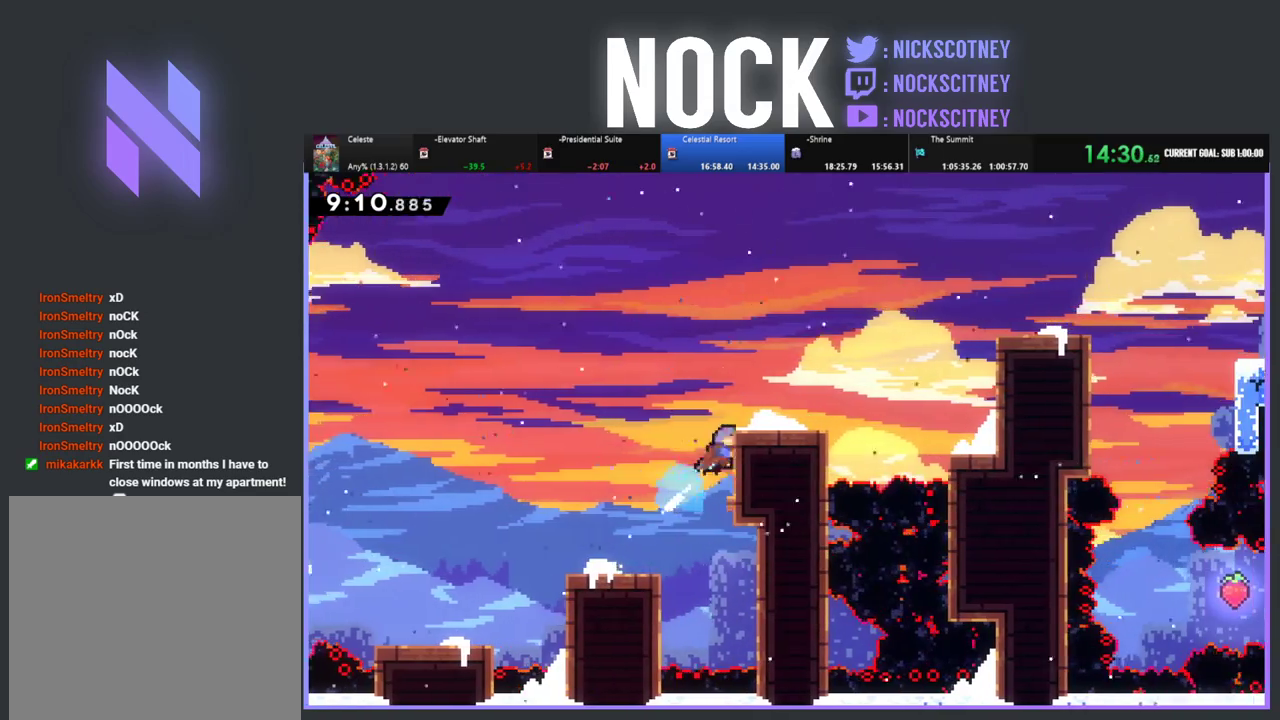
{"buttons": ["CROSS", "R2", "DPAD_UP", "DPAD_RIGHT"], "left_stick": "center", "events": [[33, "CIRCLE", "up"], [400, "CROSS", "down"]]}